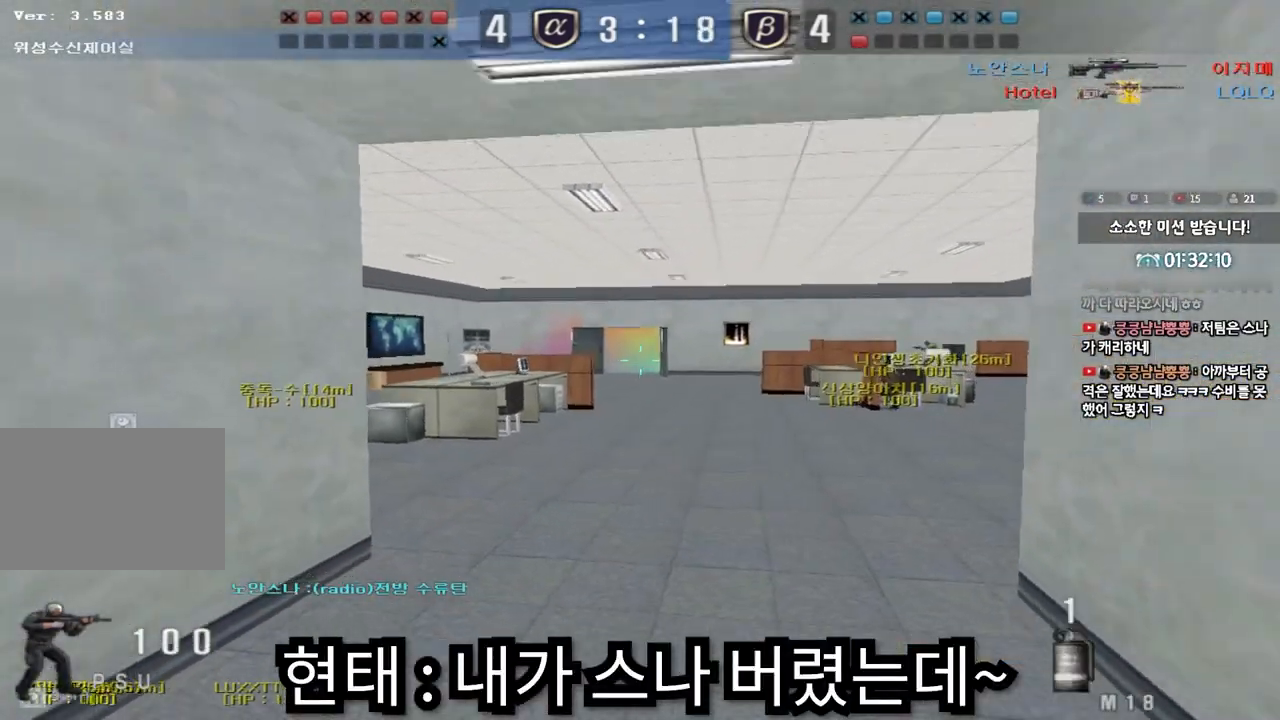
Gameplay with keyboard; each line is a JSON object with the keys held at the frame after it. "events" lists presses ("down") and releases ("up") of "a", "ctrl", "d", "e", "f", "q", "r", "s", "shift", "space", "tab" and "w" between this image and that frame as [ms after this image, input, new state], when the widget could be followed in between. No other keys are recorded. Mouse input is not recorded.
{"keys": ["a", "shift", "w"], "events": [[50, "s", "up"], [50, "shift", "down"], [150, "d", "up"], [200, "a", "down"], [200, "w", "down"], [383, "shift", "up"], [500, "shift", "down"]]}
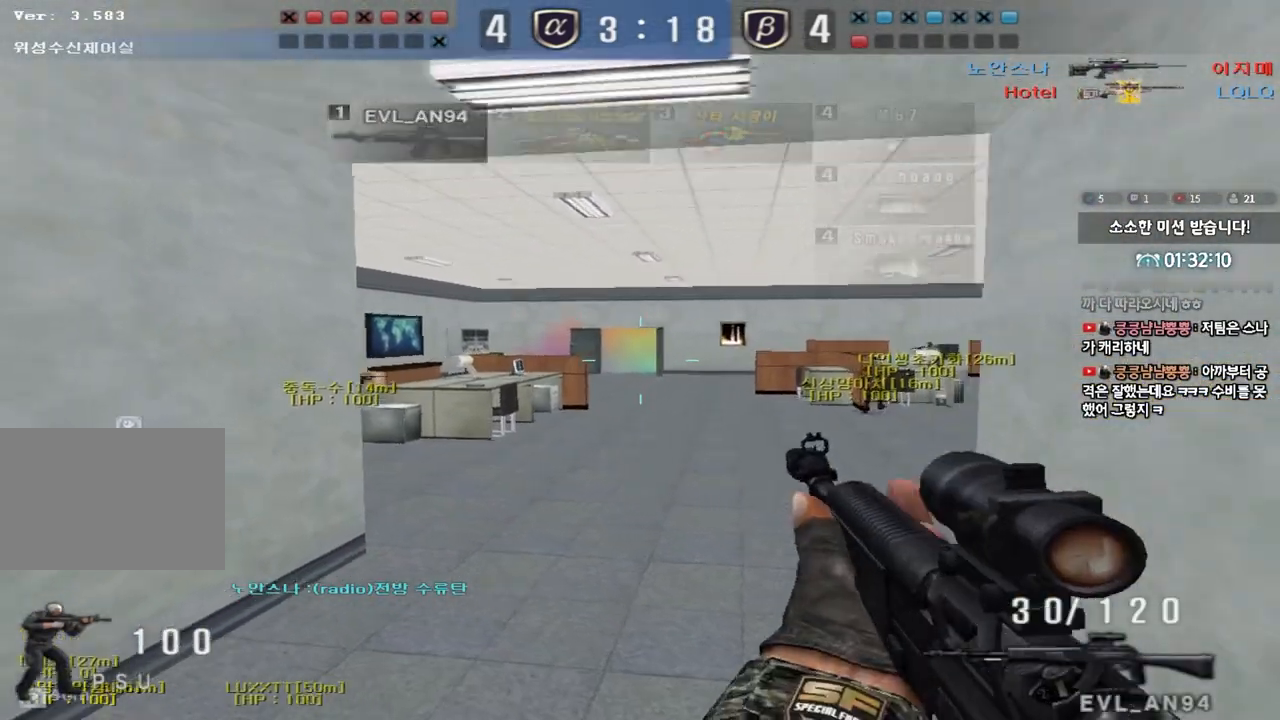
{"keys": ["shift"], "events": [[50, "a", "up"], [67, "d", "down"], [100, "shift", "up"], [300, "shift", "down"], [333, "d", "up"], [333, "w", "up"], [383, "space", "down"], [467, "space", "up"]]}
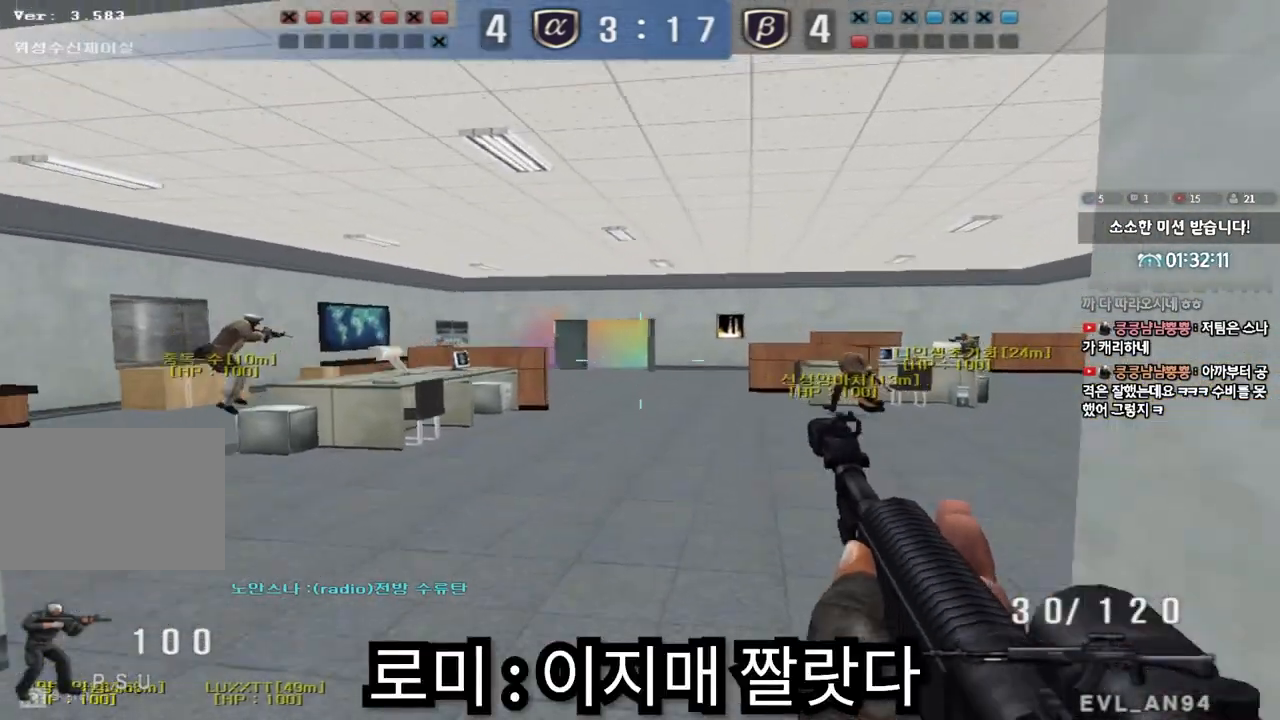
{"keys": ["d", "w"], "events": [[450, "shift", "up"], [483, "w", "down"], [500, "d", "down"]]}
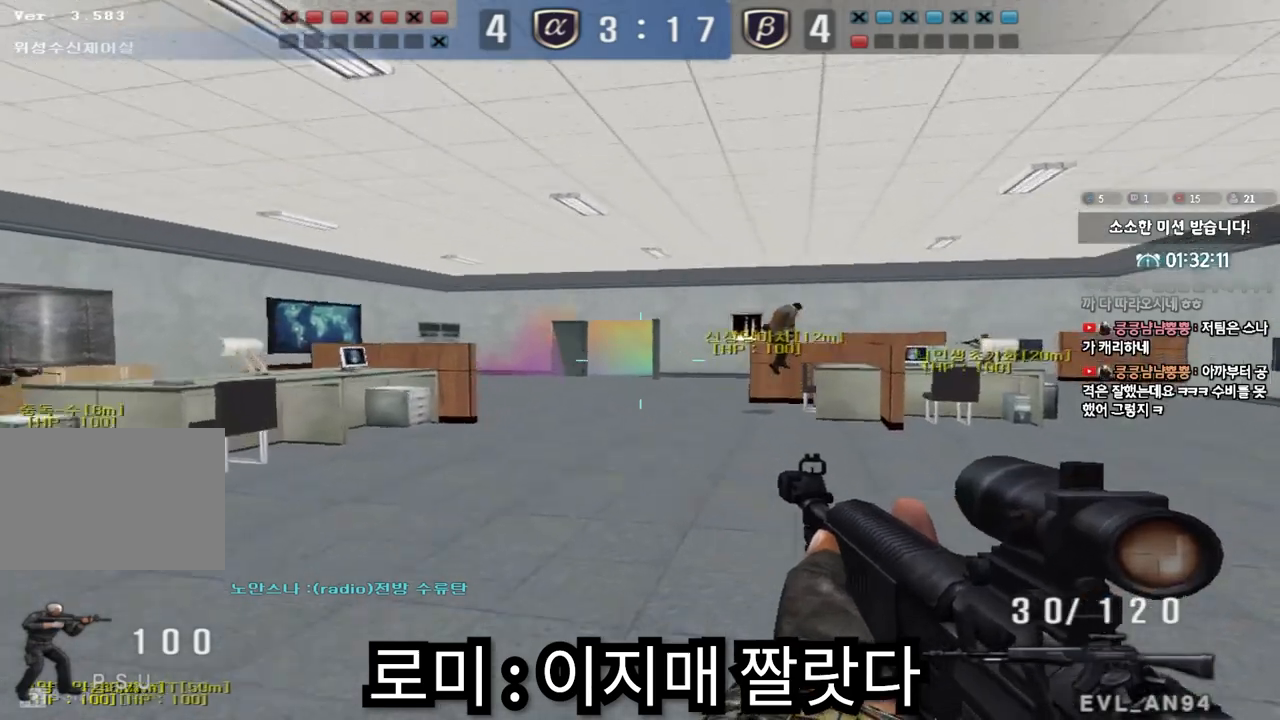
{"keys": ["shift"], "events": [[133, "shift", "down"], [167, "d", "up"], [167, "w", "up"], [200, "space", "down"], [300, "space", "up"]]}
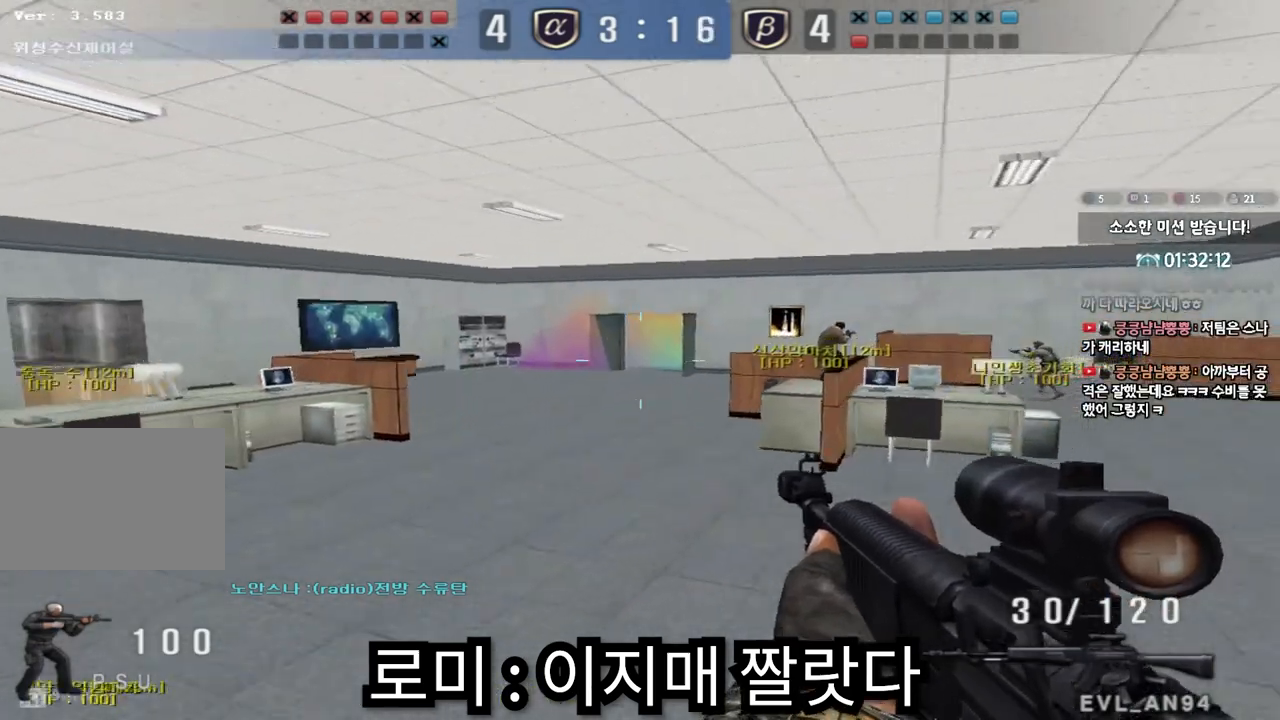
{"keys": ["d", "s"], "events": [[250, "shift", "up"], [317, "s", "down"], [333, "d", "down"]]}
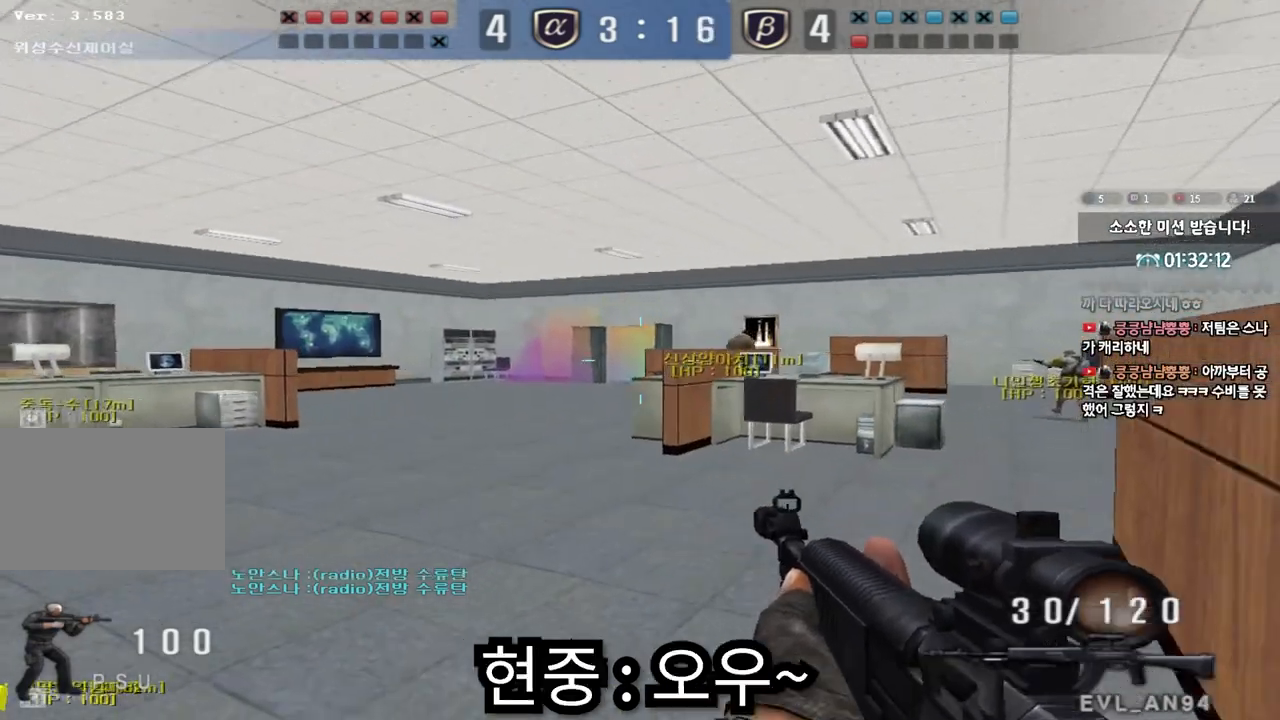
{"keys": ["s", "shift"], "events": [[17, "shift", "down"], [333, "d", "up"]]}
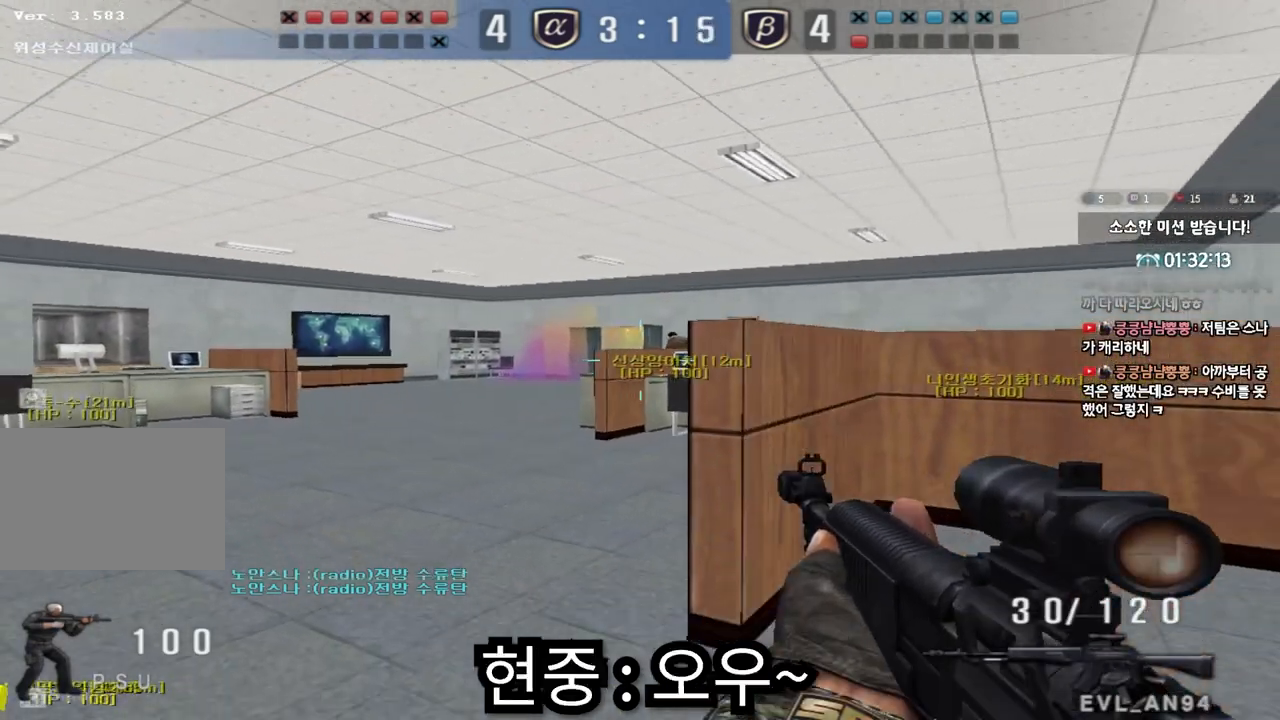
{"keys": ["shift"], "events": [[183, "a", "down"], [350, "s", "up"], [483, "a", "up"]]}
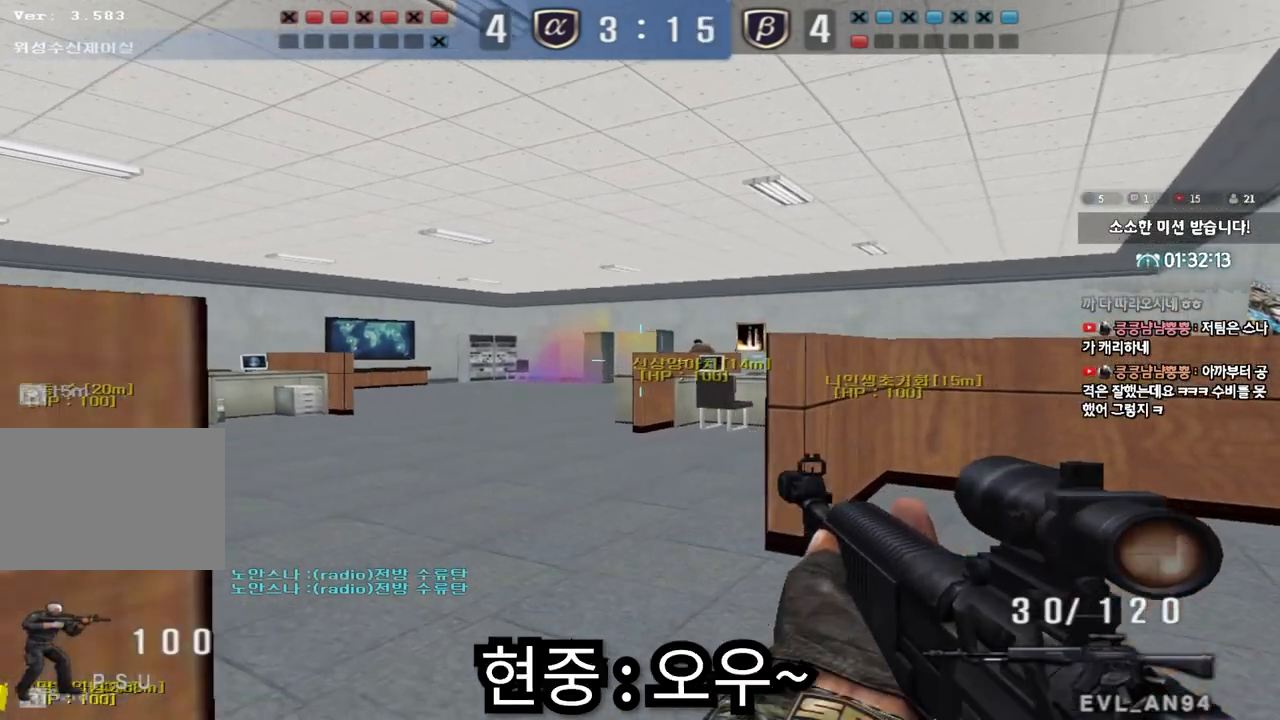
{"keys": ["a", "shift"], "events": [[183, "a", "down"], [317, "a", "up"], [500, "a", "down"]]}
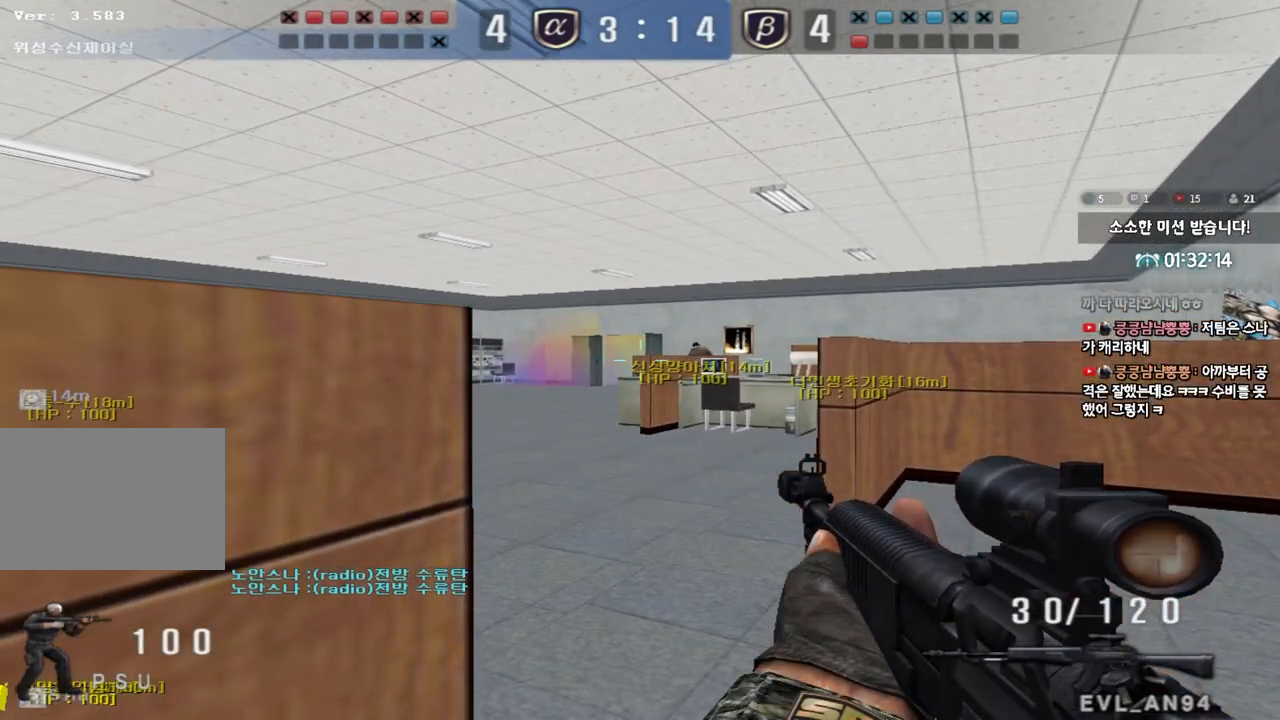
{"keys": ["shift"], "events": [[133, "a", "up"]]}
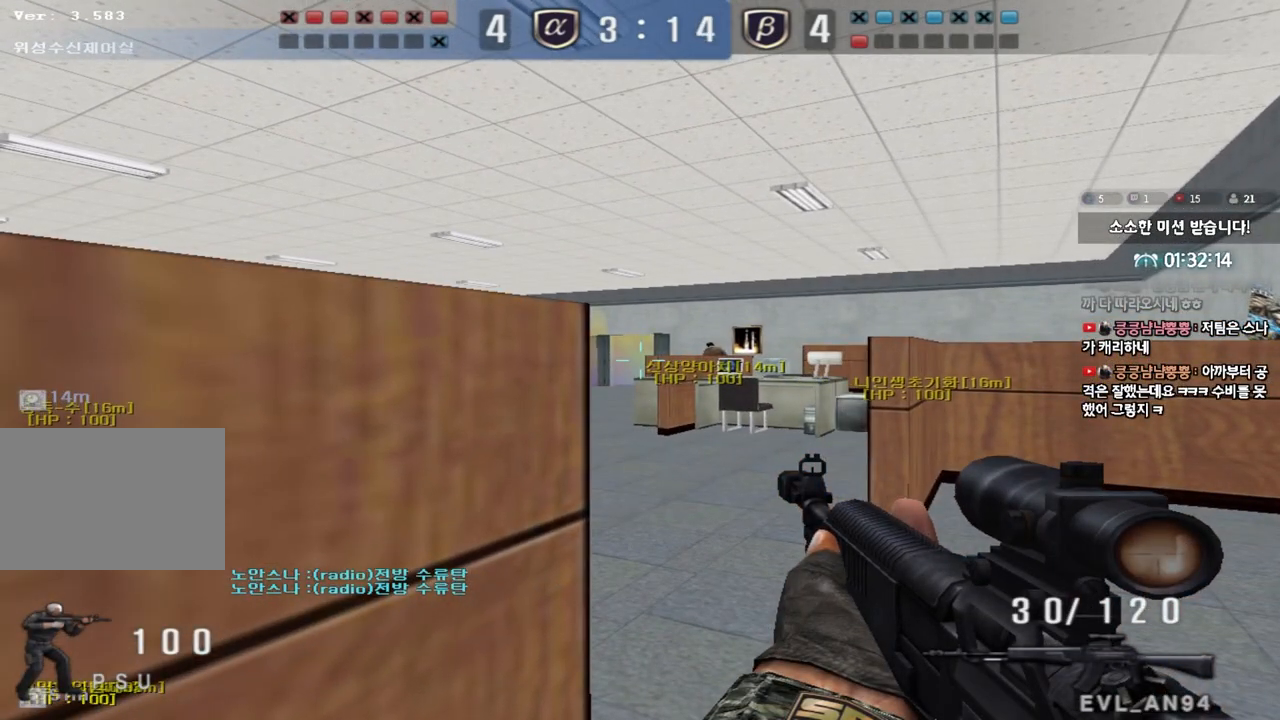
{"keys": ["d", "space", "w"], "events": [[283, "shift", "up"], [300, "w", "down"], [333, "d", "down"], [483, "space", "down"]]}
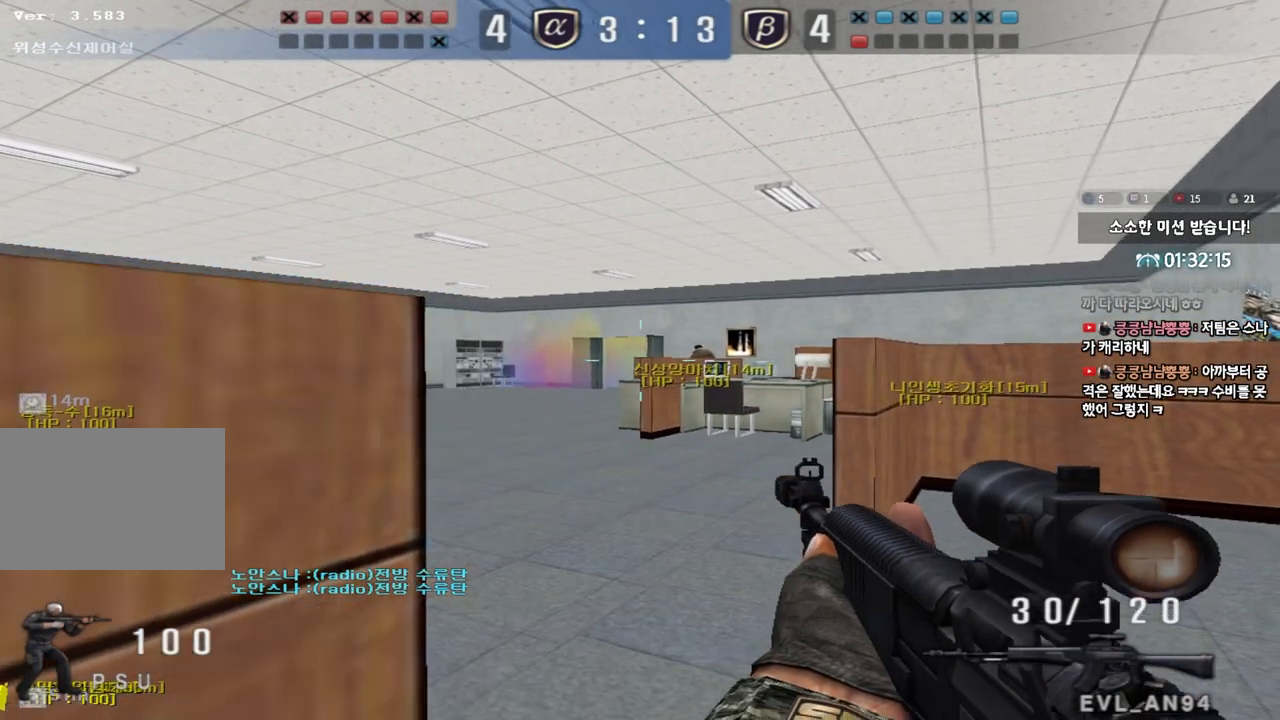
{"keys": ["a", "s"], "events": [[67, "w", "up"], [117, "space", "up"], [183, "s", "down"], [333, "d", "up"], [433, "a", "down"]]}
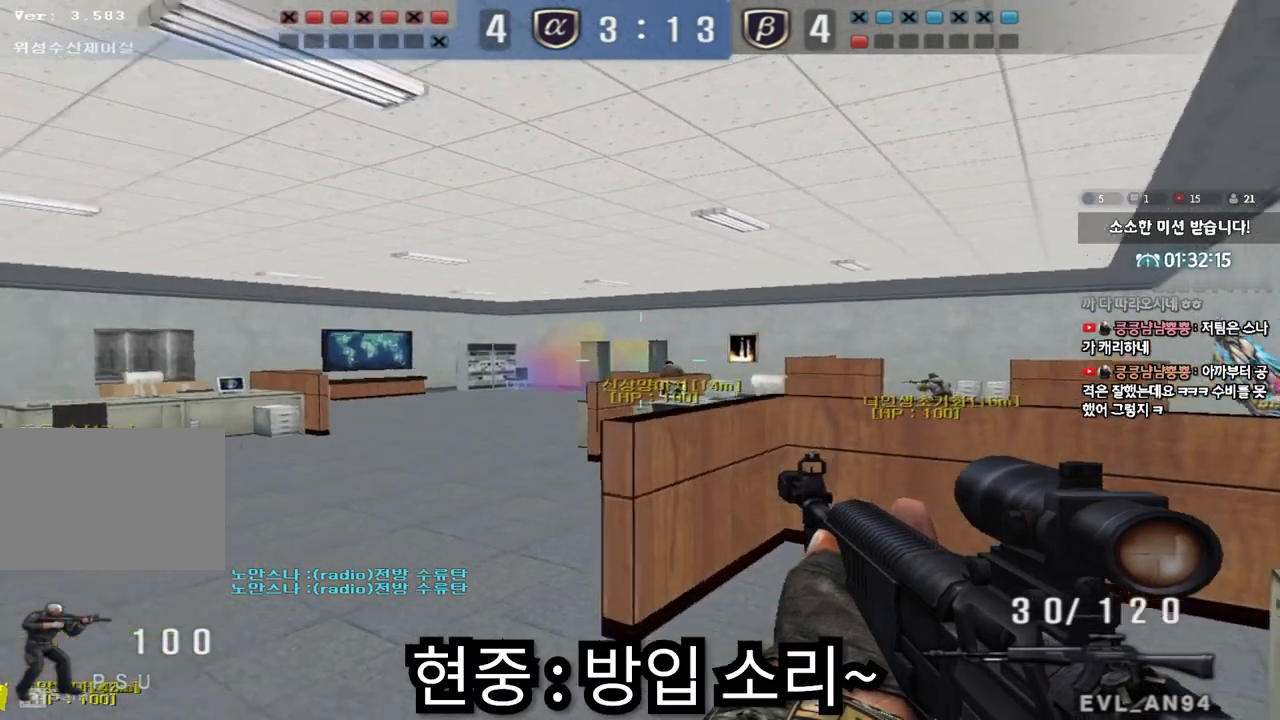
{"keys": ["a", "s", "shift"], "events": [[133, "a", "up"], [433, "shift", "down"], [450, "a", "down"]]}
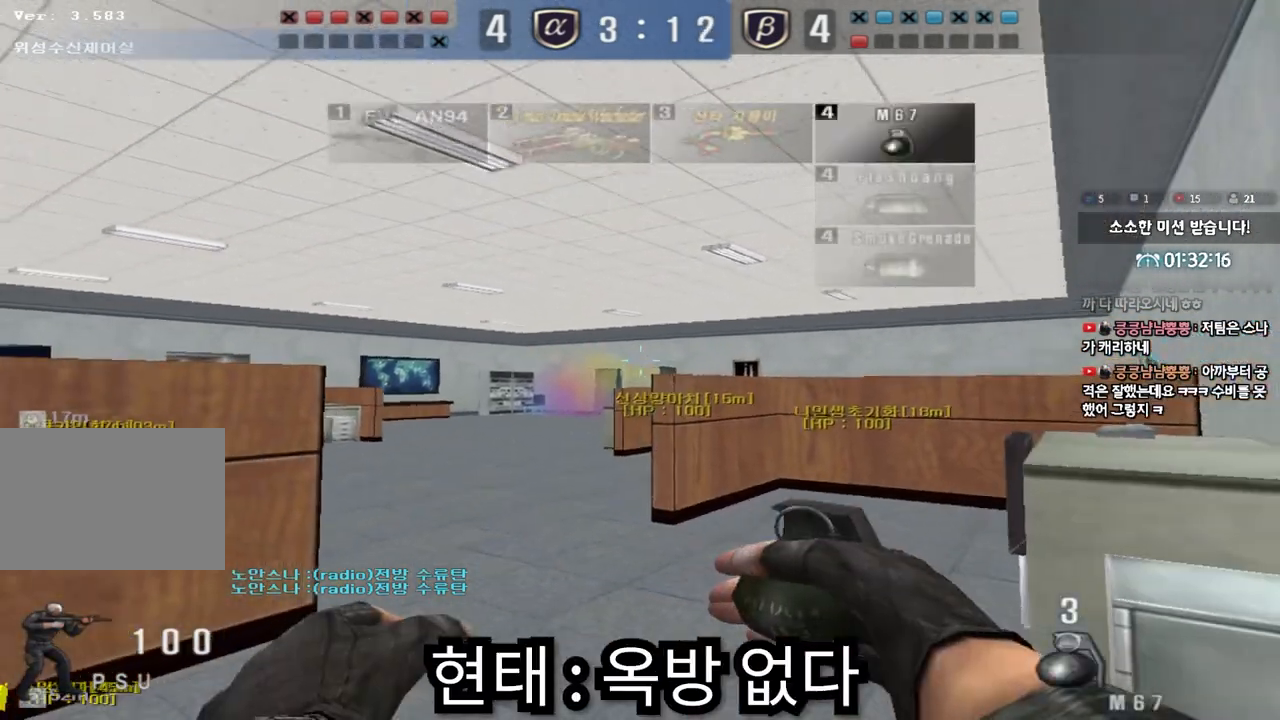
{"keys": ["a"], "events": [[50, "s", "up"], [300, "shift", "up"]]}
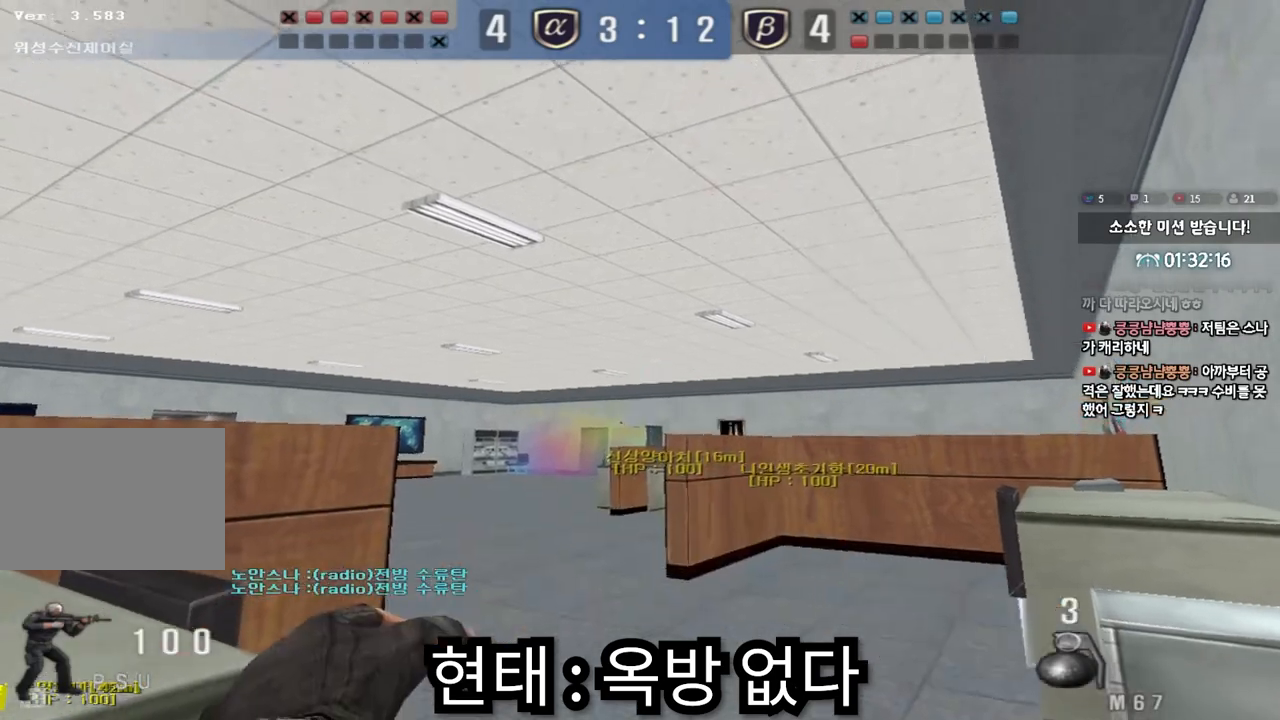
{"keys": ["w"], "events": [[250, "a", "up"], [300, "d", "down"], [300, "w", "down"], [500, "d", "up"]]}
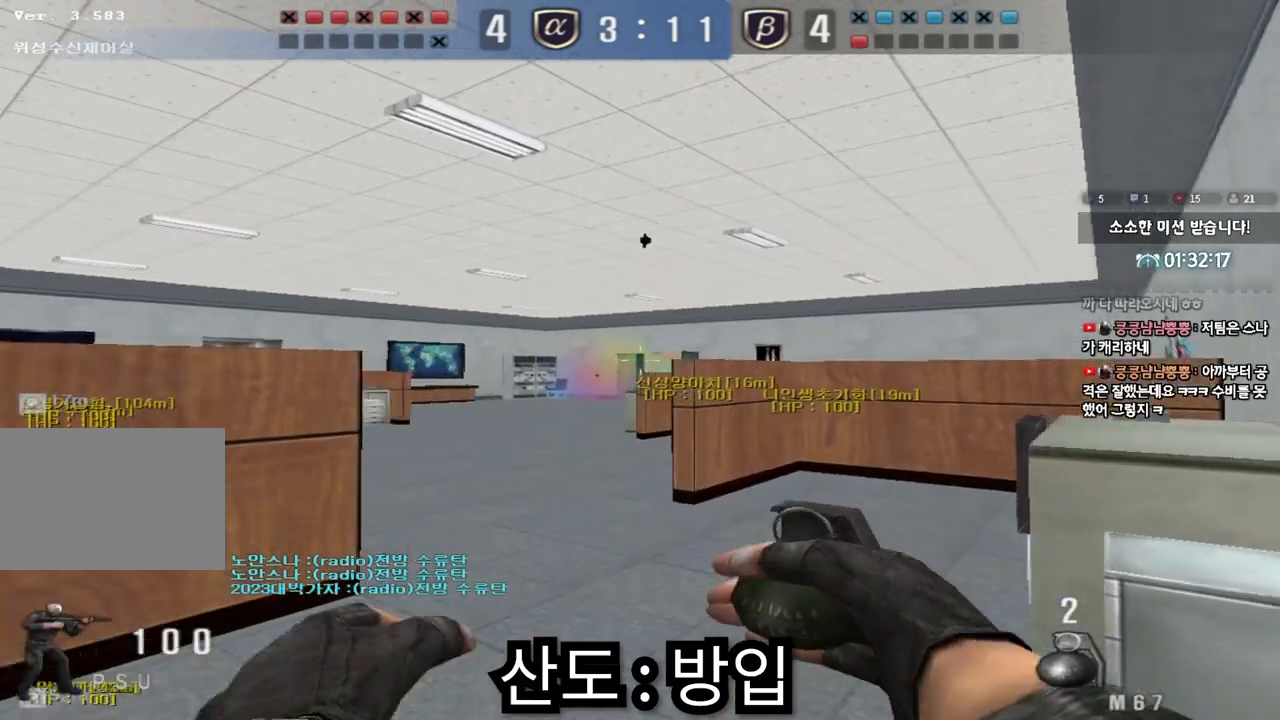
{"keys": ["a"], "events": [[33, "a", "down"], [150, "w", "up"]]}
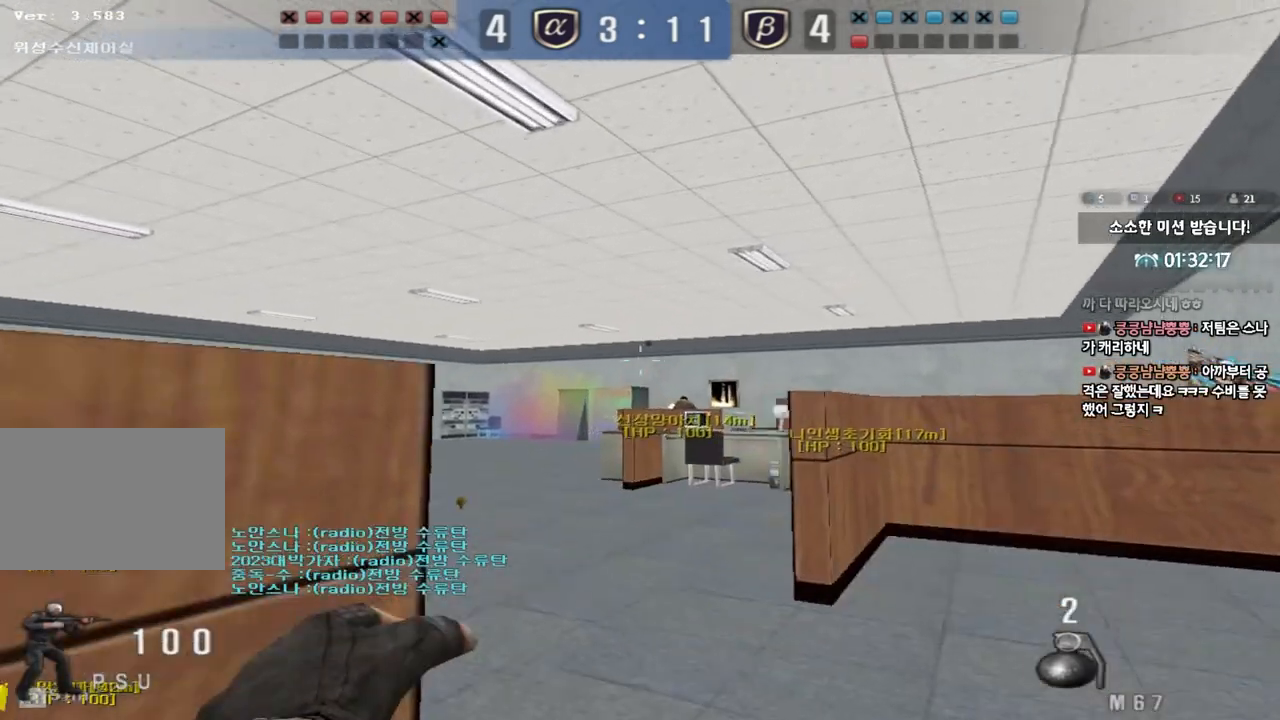
{"keys": ["a"], "events": []}
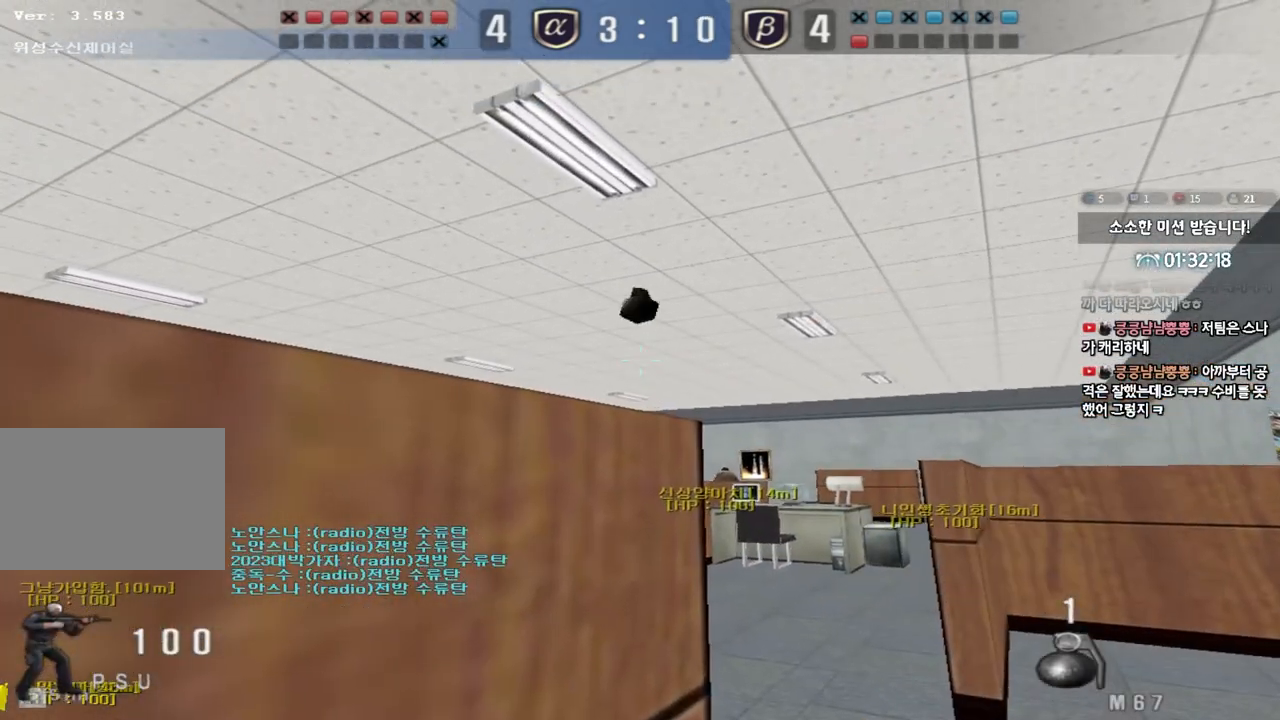
{"keys": ["a", "s"], "events": [[33, "a", "up"], [83, "d", "down"], [83, "s", "down"], [483, "d", "up"], [500, "a", "down"]]}
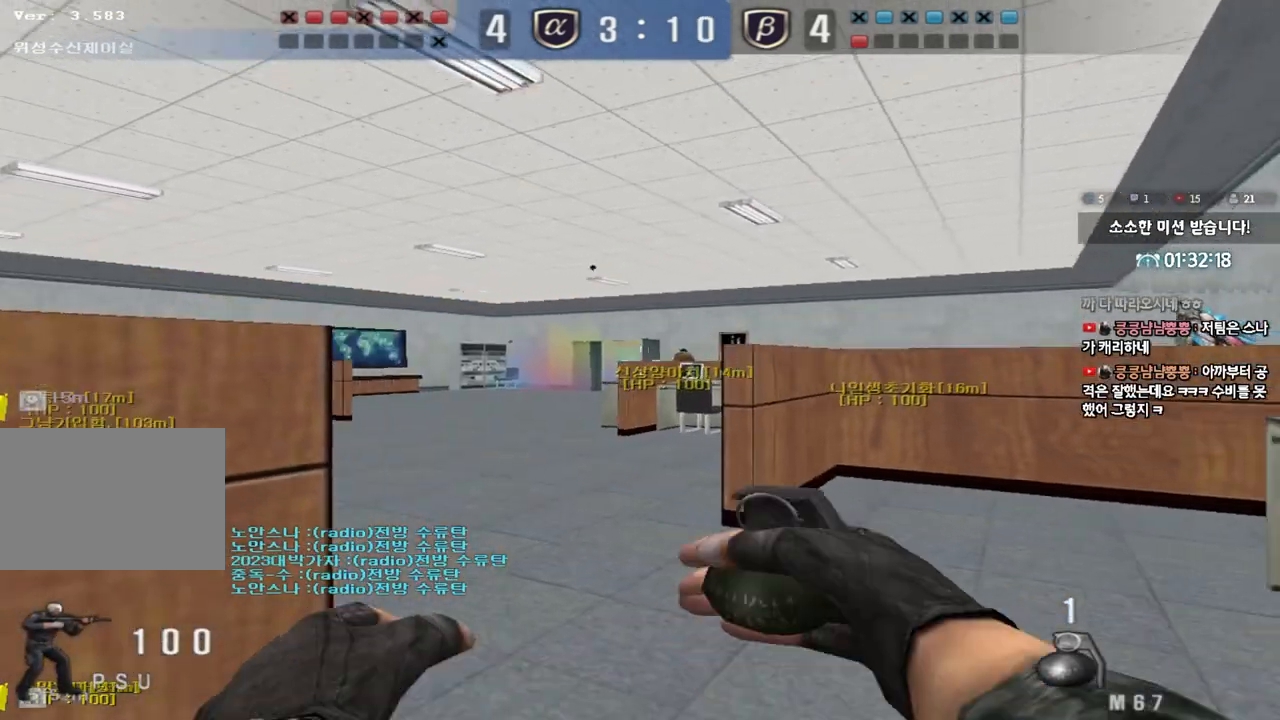
{"keys": ["a"], "events": [[117, "s", "up"]]}
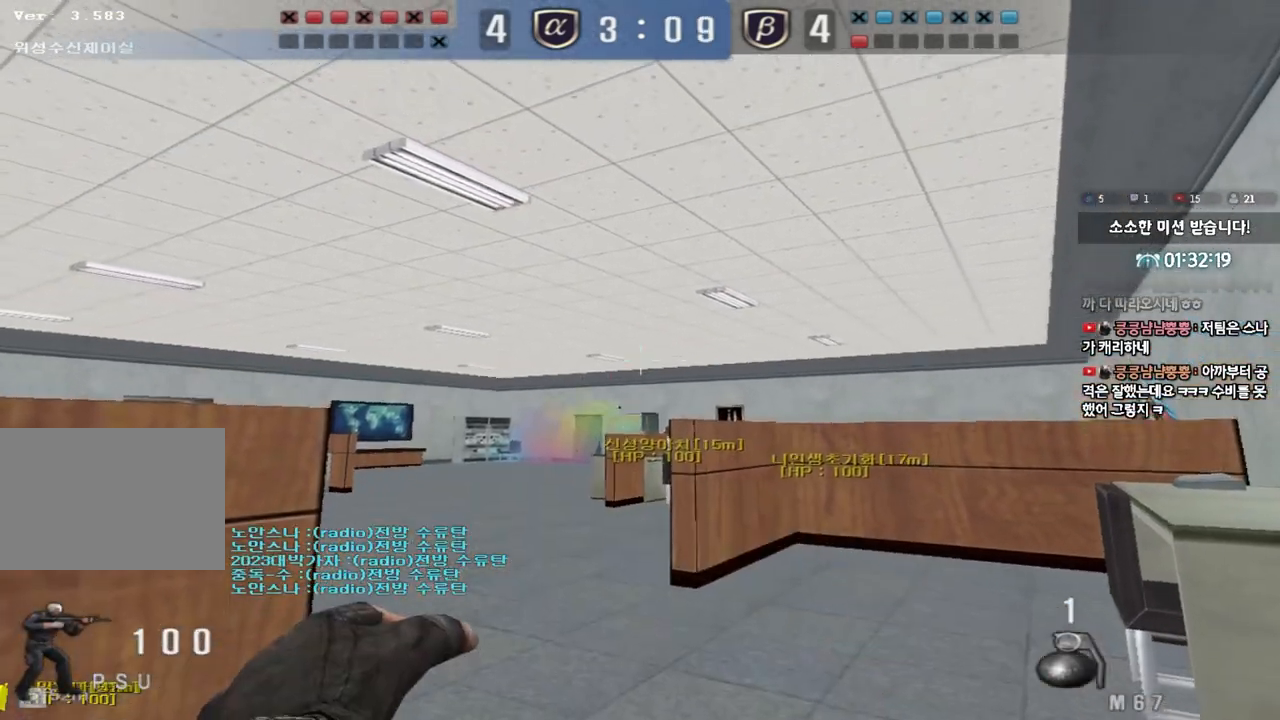
{"keys": ["a", "ctrl"], "events": [[483, "ctrl", "down"]]}
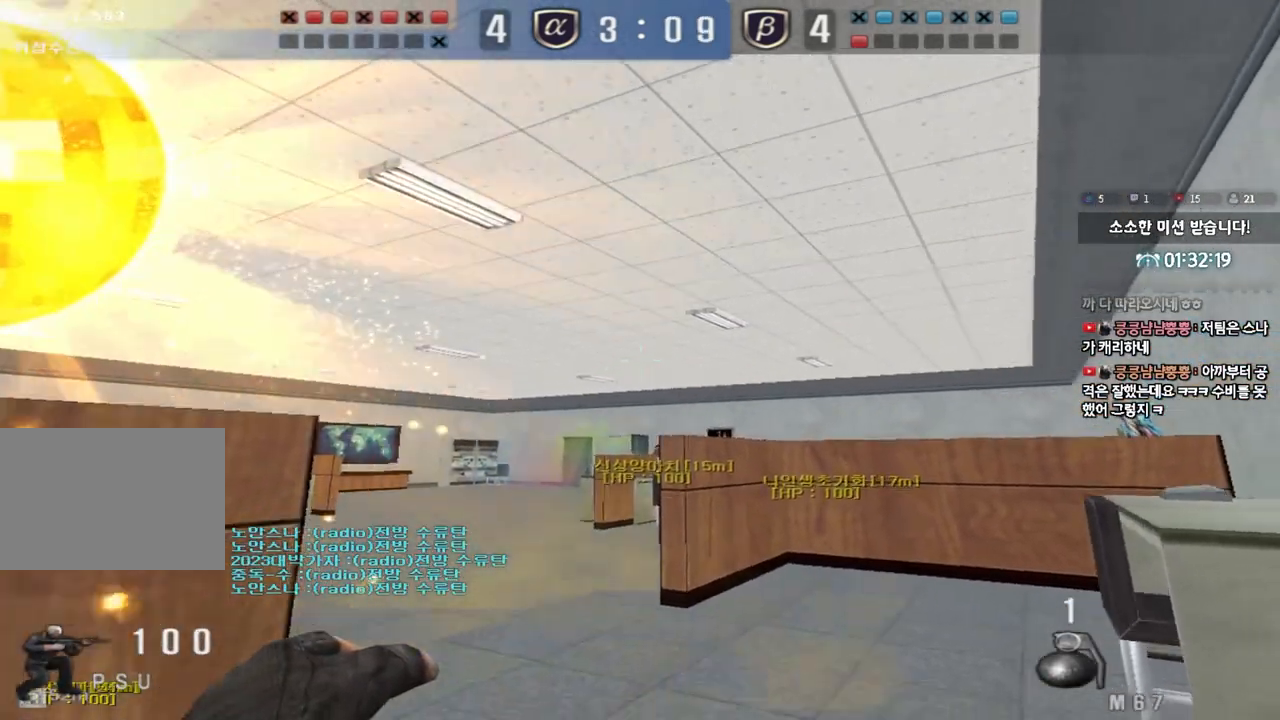
{"keys": ["a"], "events": [[133, "ctrl", "up"], [250, "ctrl", "down"], [317, "ctrl", "up"]]}
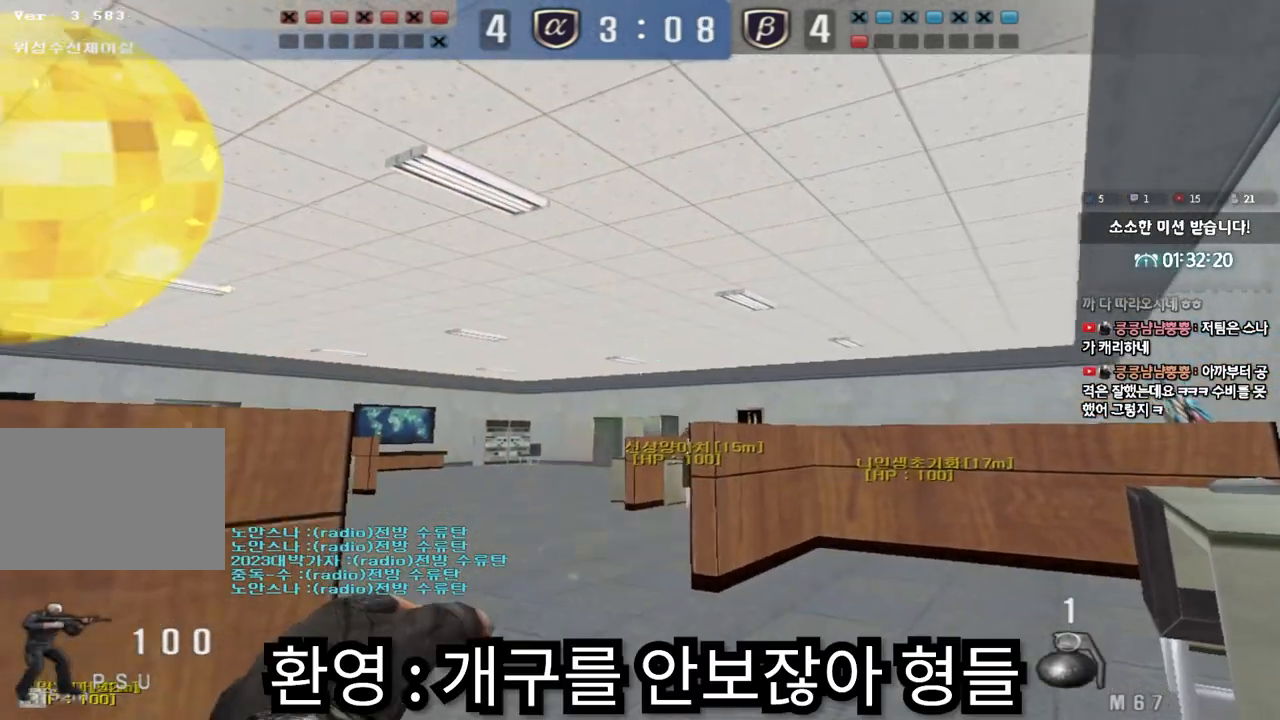
{"keys": ["a"], "events": [[17, "ctrl", "down"], [50, "ctrl", "up"]]}
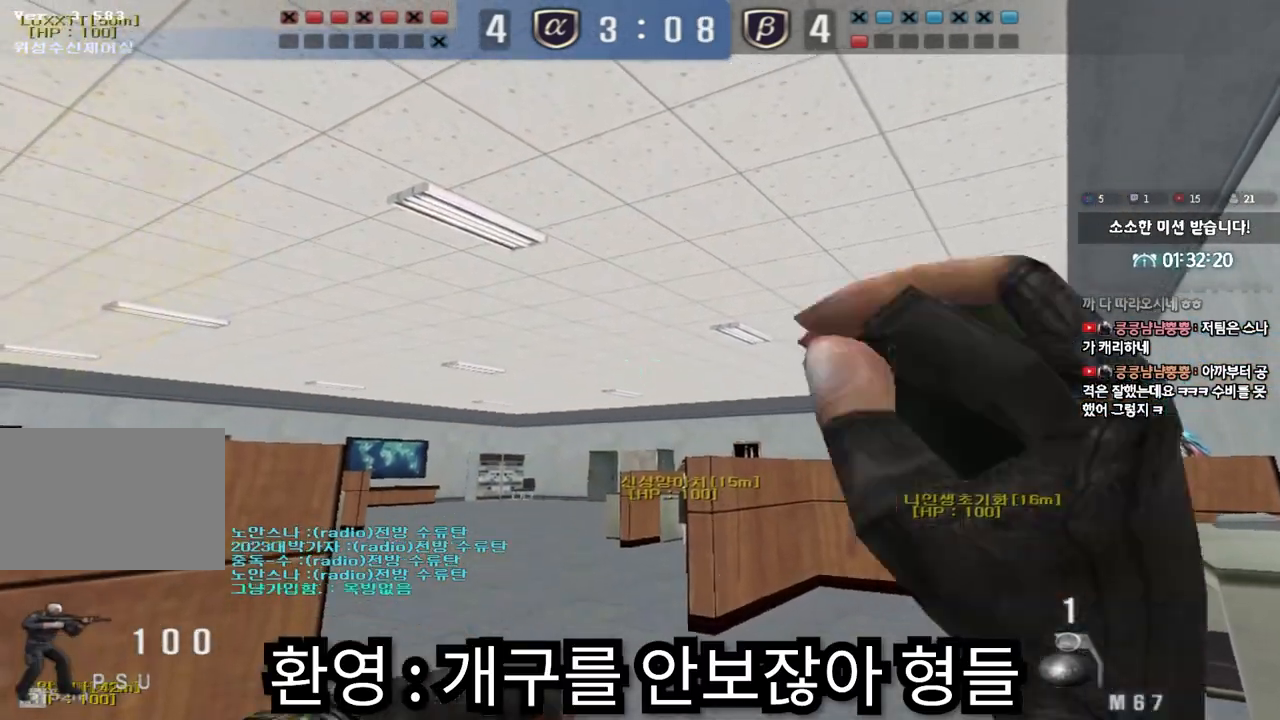
{"keys": ["d", "w"], "events": [[167, "a", "up"], [183, "d", "down"], [183, "w", "down"]]}
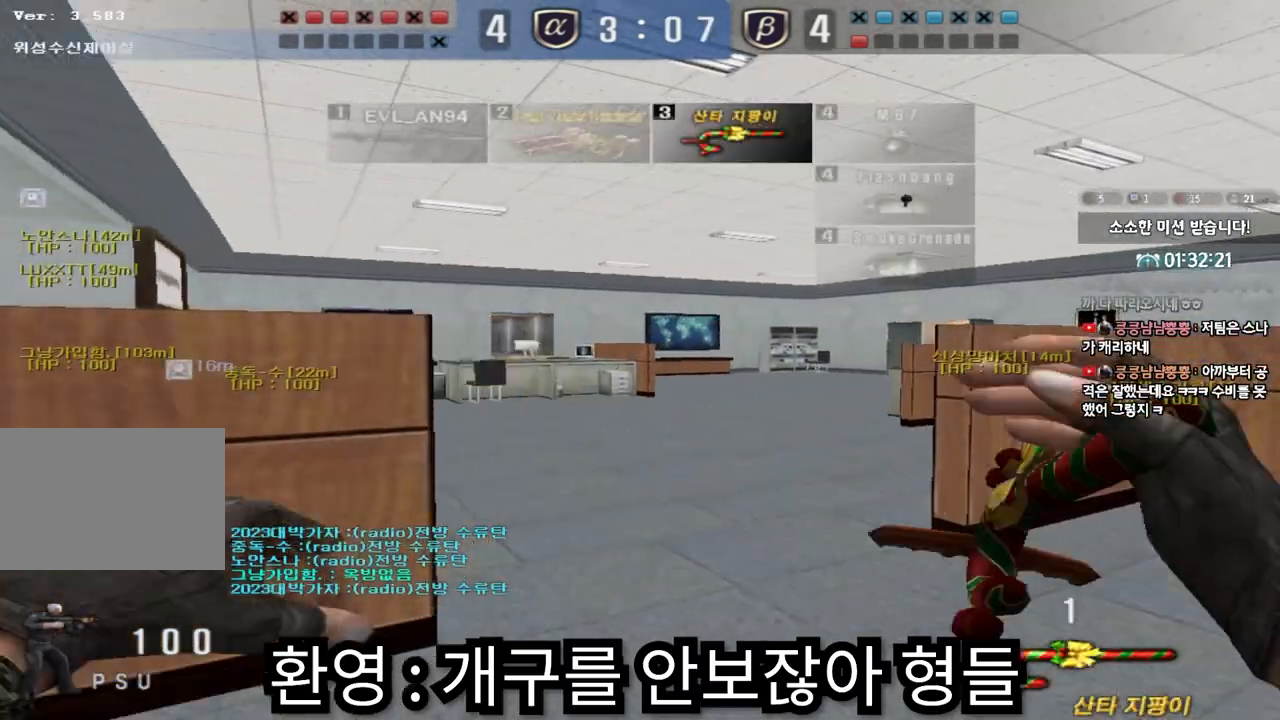
{"keys": ["space"], "events": [[467, "d", "up"], [467, "w", "up"], [483, "space", "down"]]}
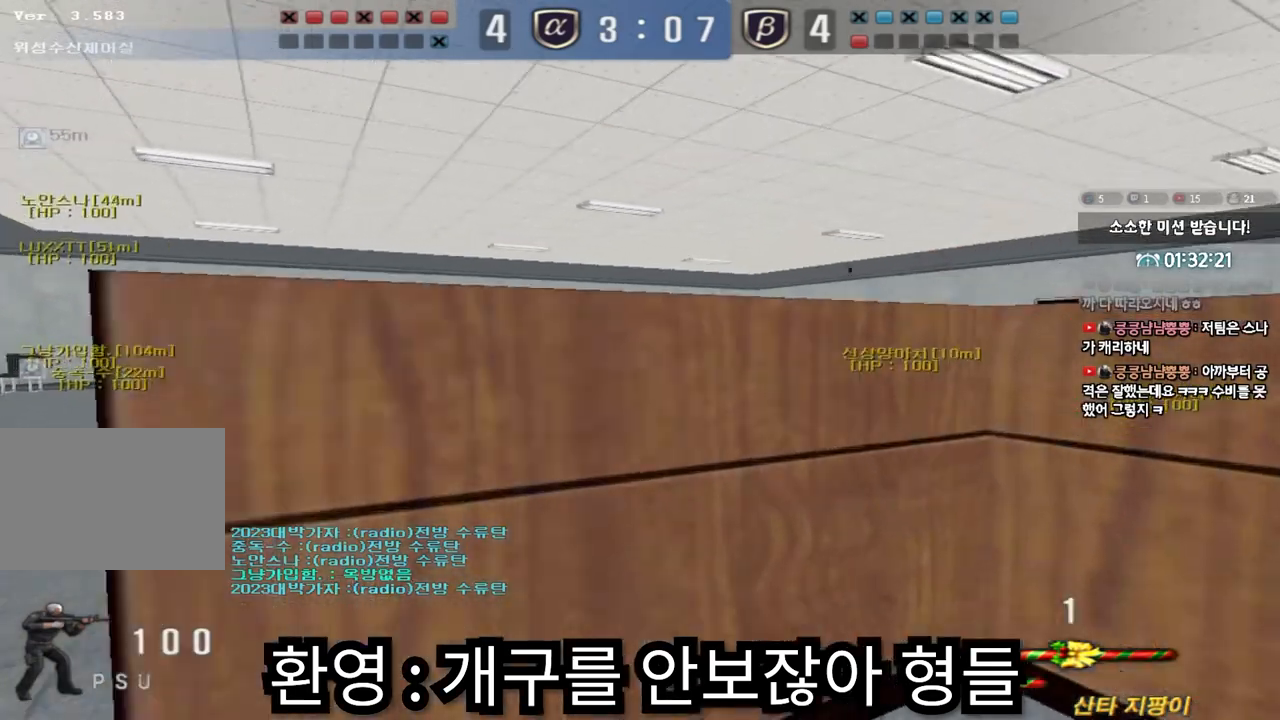
{"keys": ["a", "s"], "events": [[83, "space", "up"], [100, "a", "down"], [100, "s", "down"]]}
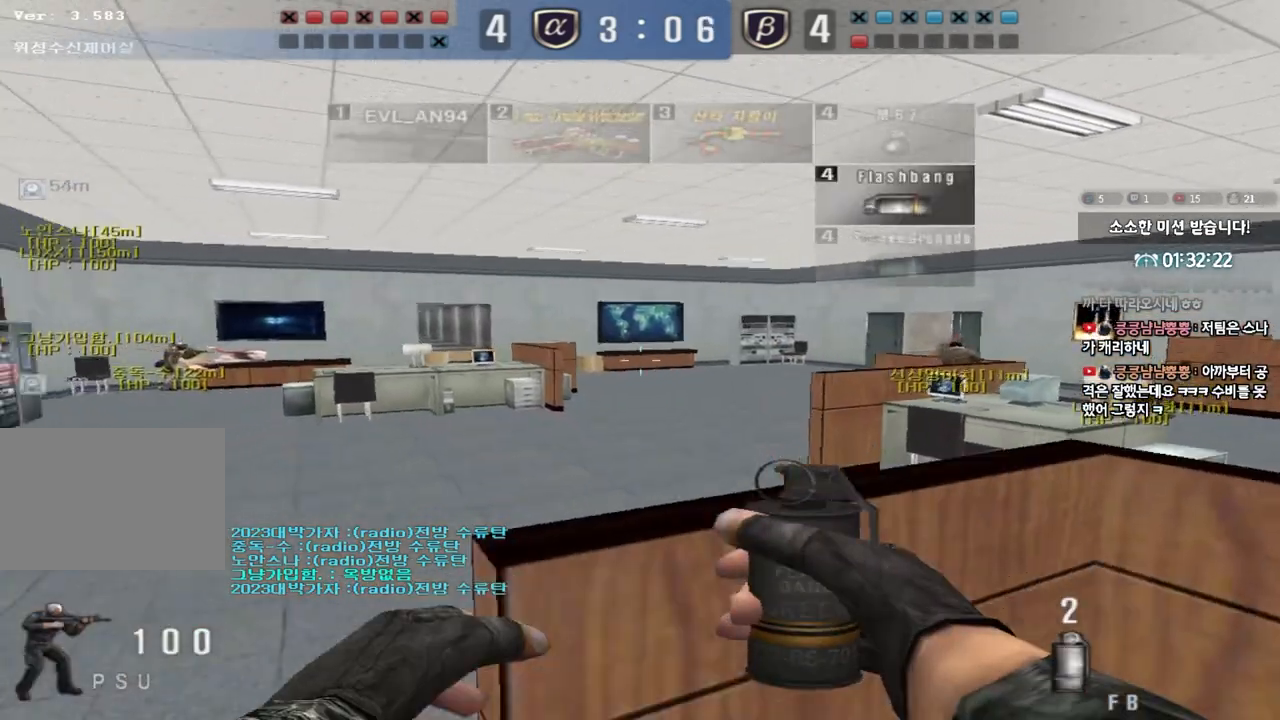
{"keys": [], "events": [[200, "shift", "down"], [217, "s", "up"], [233, "a", "up"], [250, "space", "down"], [333, "space", "up"], [350, "shift", "up"]]}
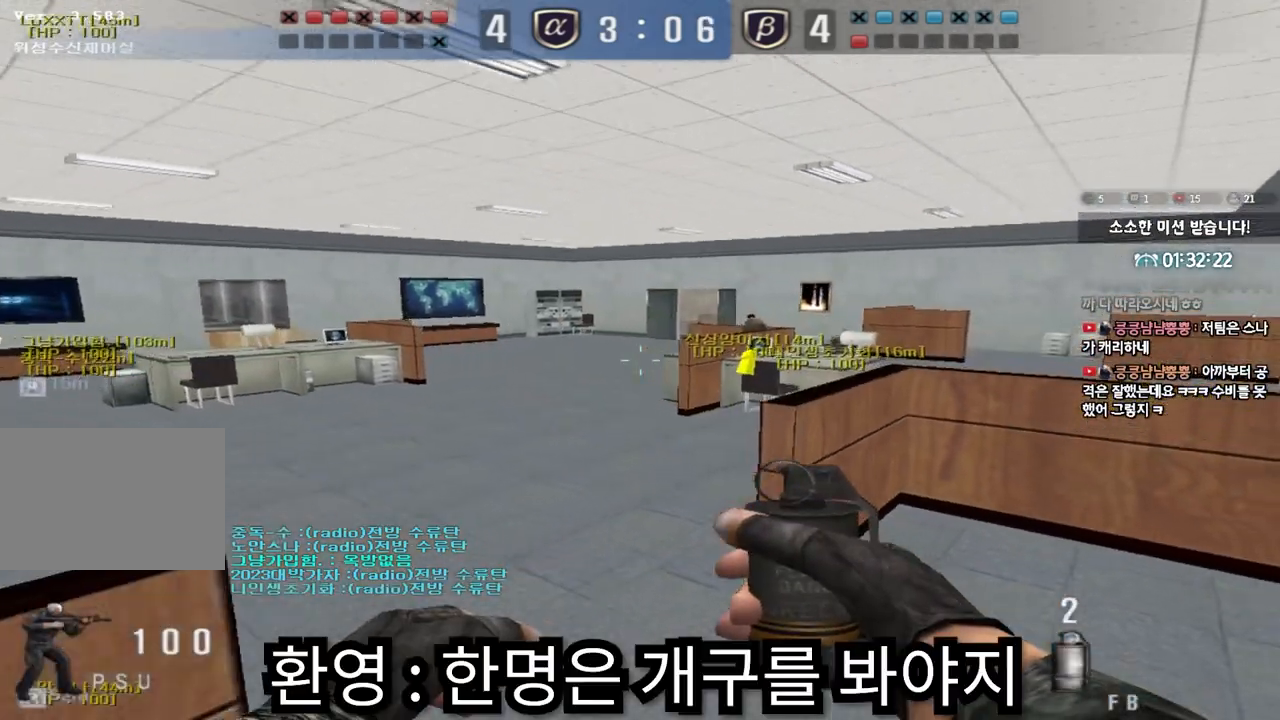
{"keys": ["a", "shift", "w"], "events": [[50, "a", "down"], [117, "shift", "down"], [117, "w", "down"]]}